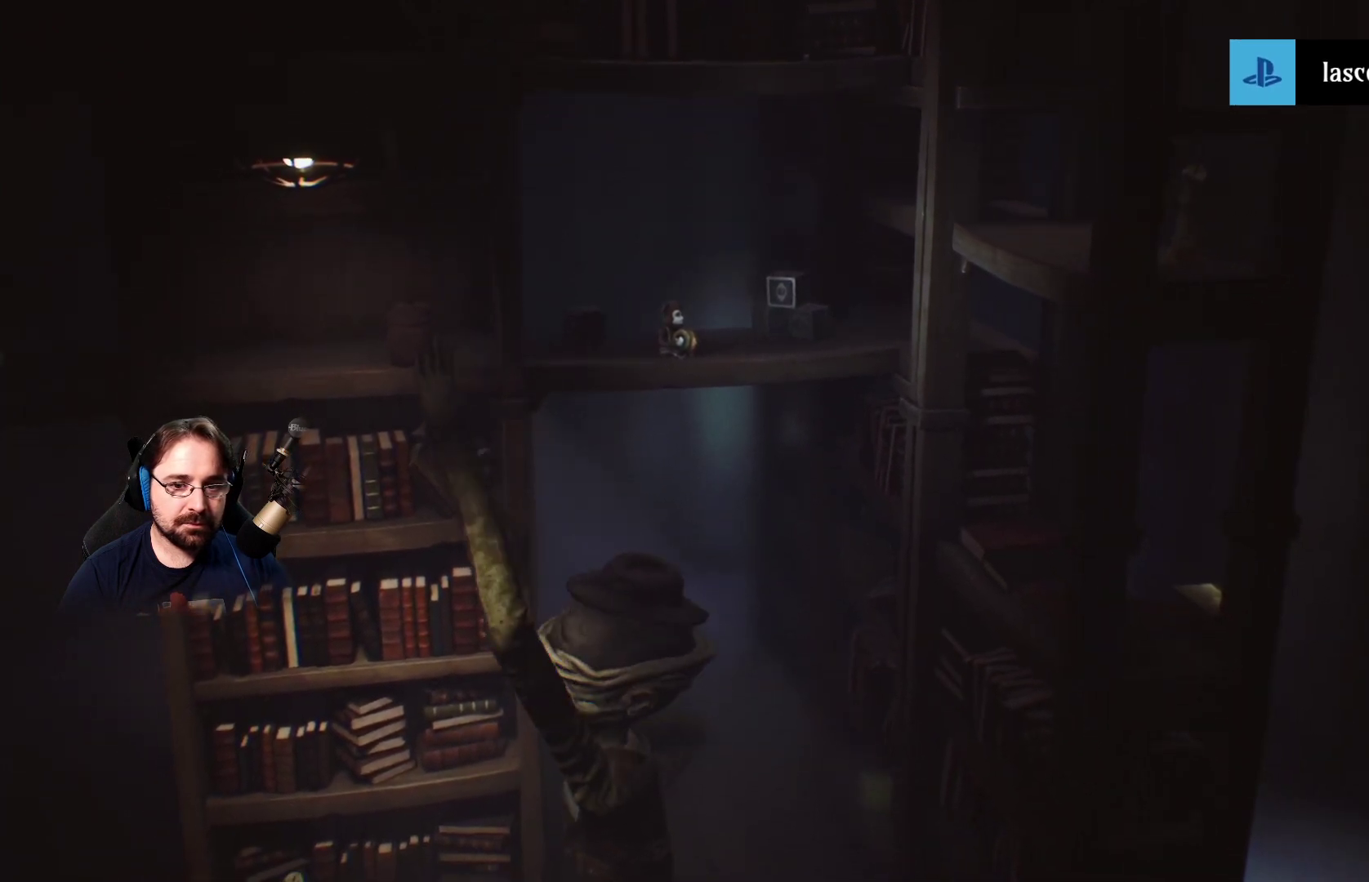
Gameplay with a controller (PlayStation layout); each line is a JSON object with the inputs held at the frame after it. "events" lists button and stick changes between this image and that frame as [ms after this image, input, new state], when the widget could be followed in between. Not read: L1.
{"buttons": [], "left_stick": "center", "right_stick": "center", "events": [[33, "CIRCLE", "up"]]}
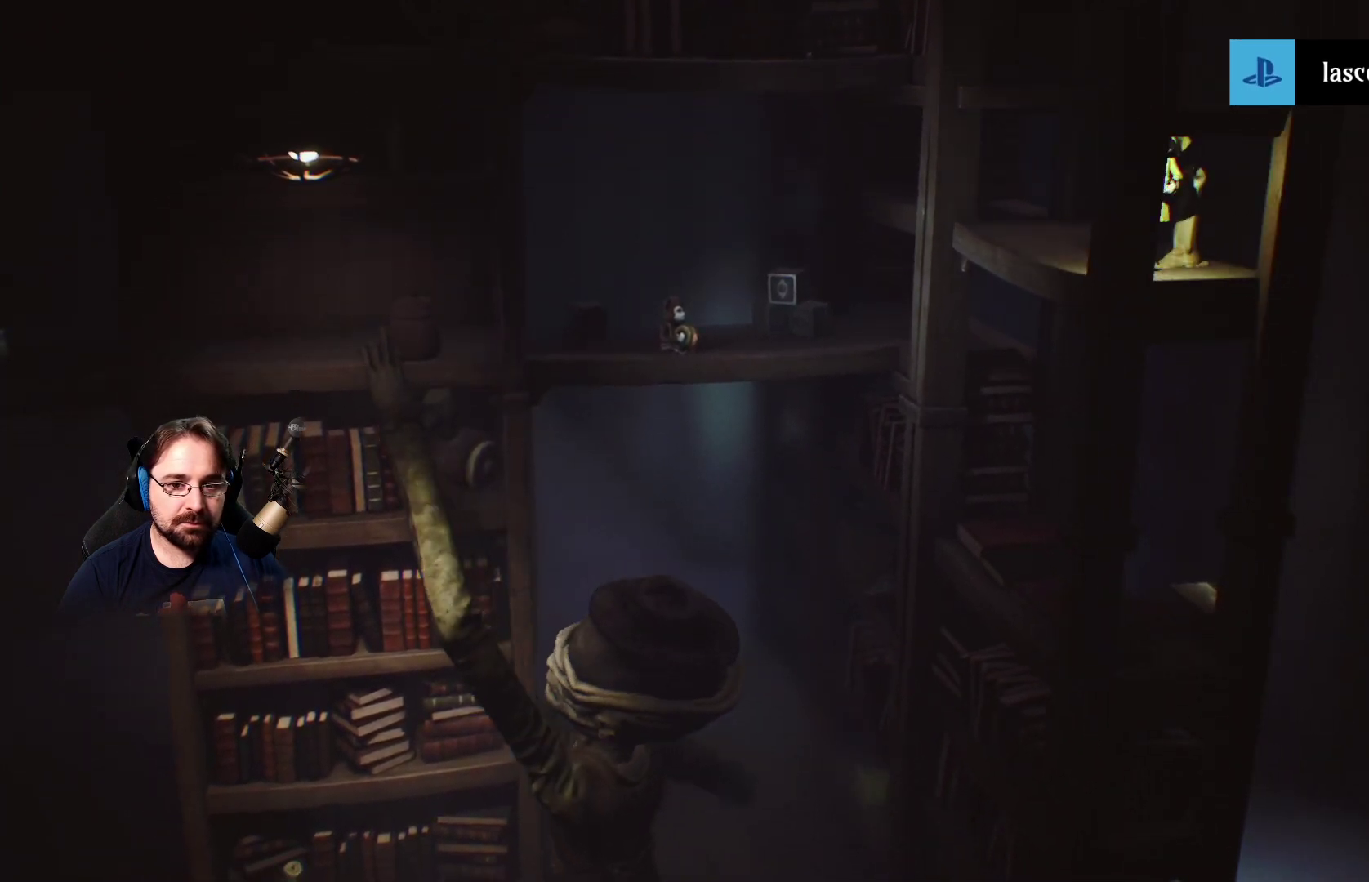
{"buttons": [], "left_stick": "up-right", "right_stick": "center", "events": [[300, "left_stick", "up-right"]]}
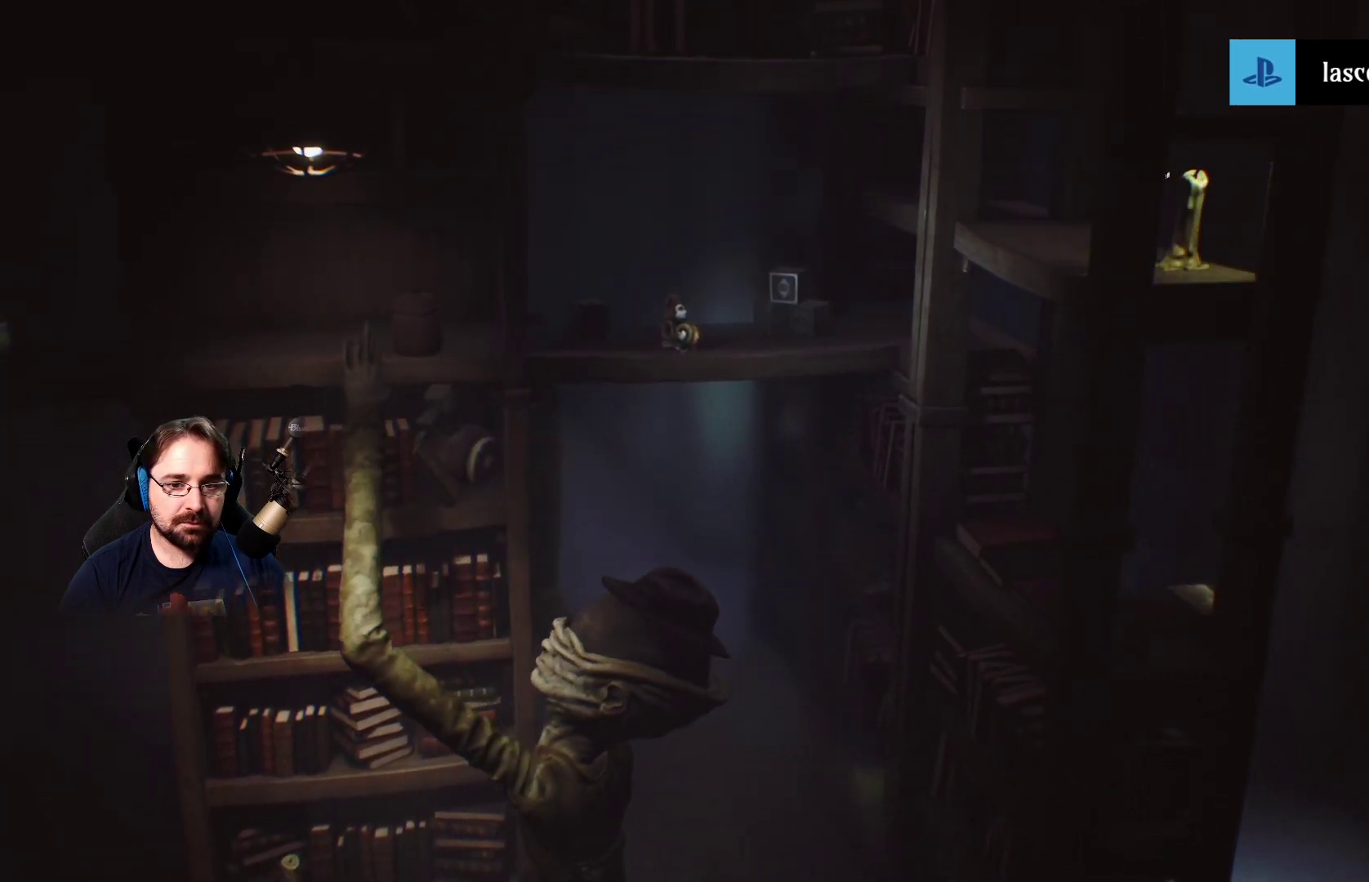
{"buttons": [], "left_stick": "center", "right_stick": "center", "events": [[33, "left_stick", "center"]]}
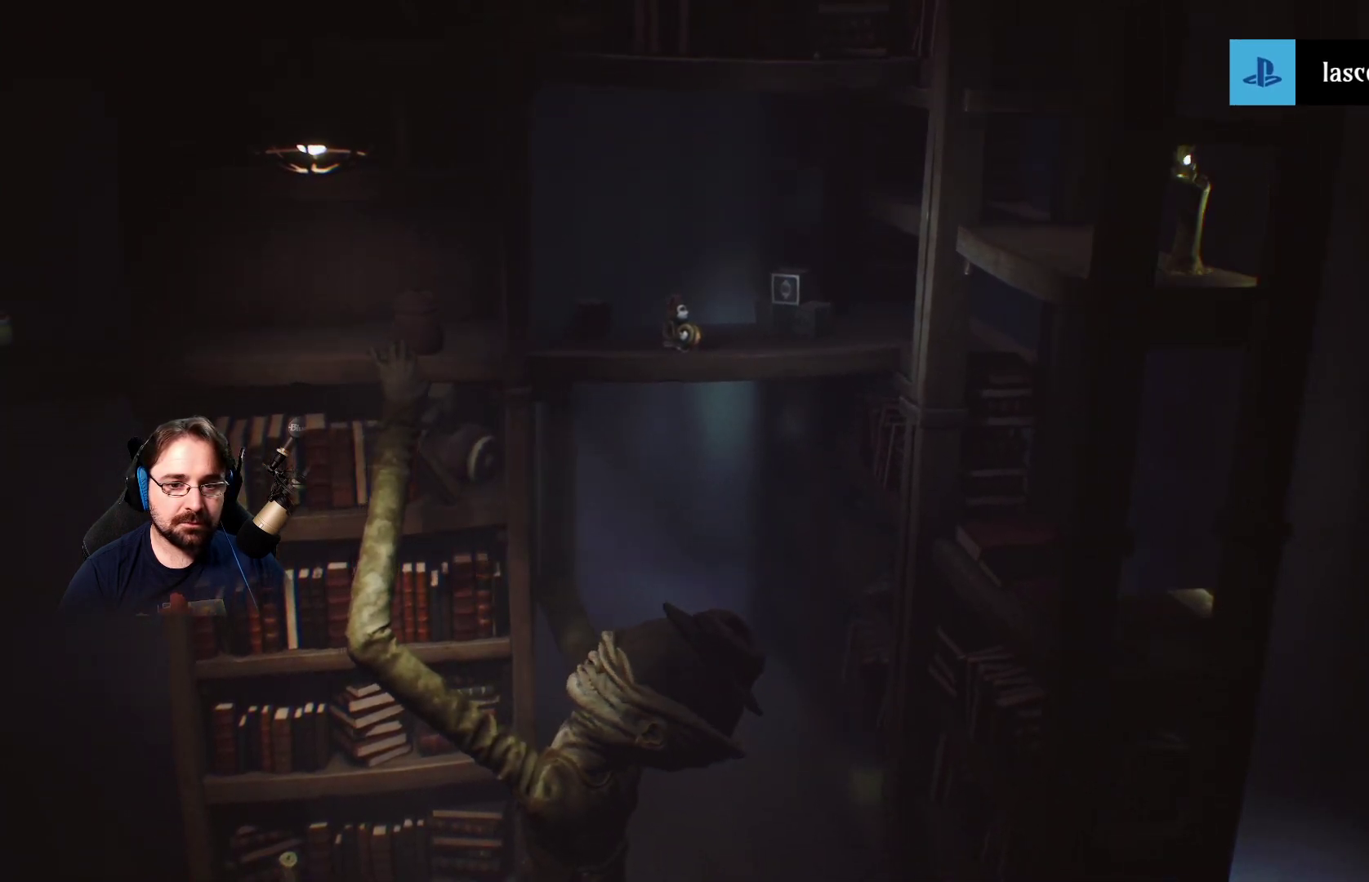
{"buttons": [], "left_stick": "center", "right_stick": "center", "events": []}
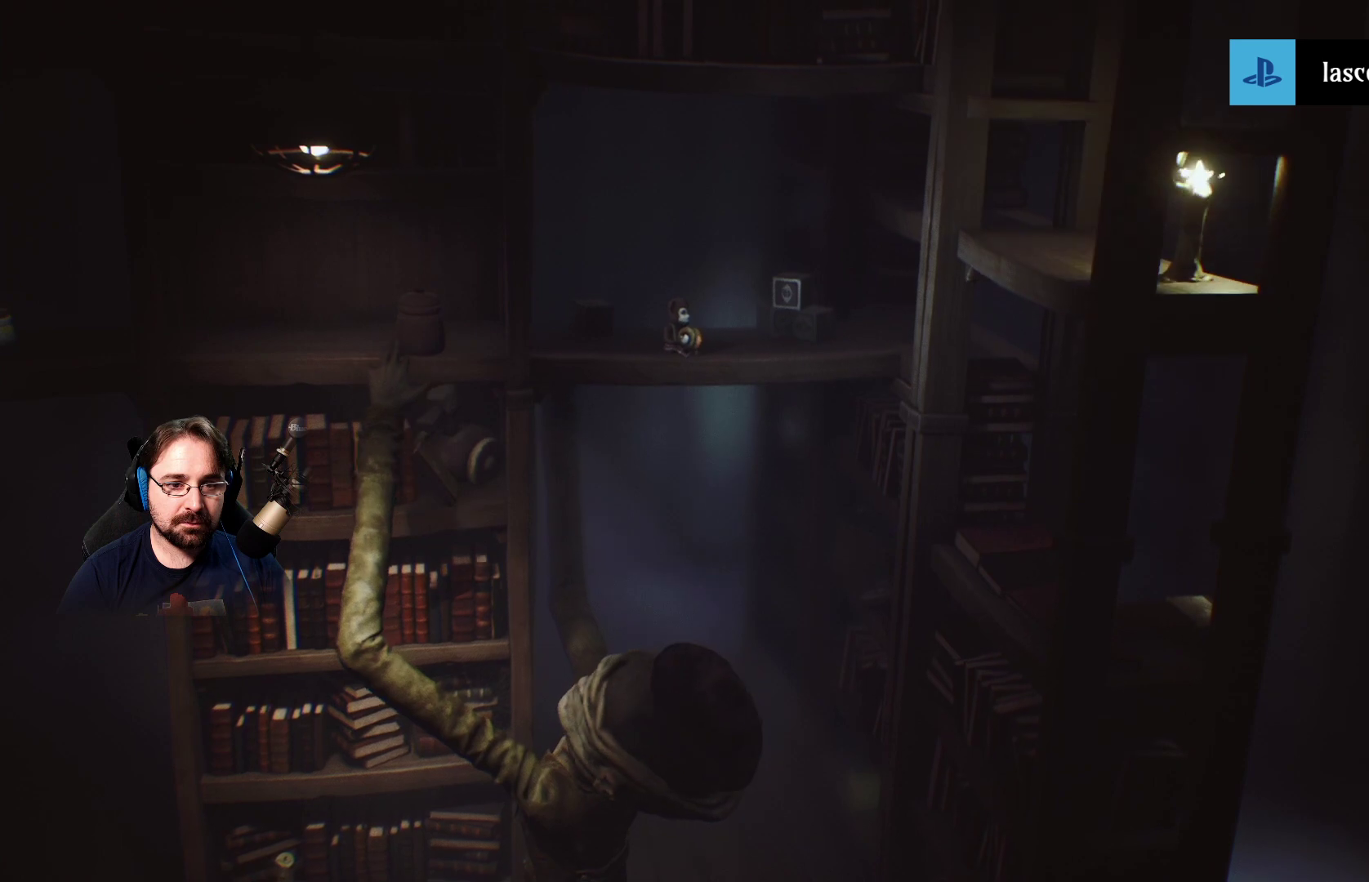
{"buttons": [], "left_stick": "center", "right_stick": "left", "events": [[300, "right_stick", "left"]]}
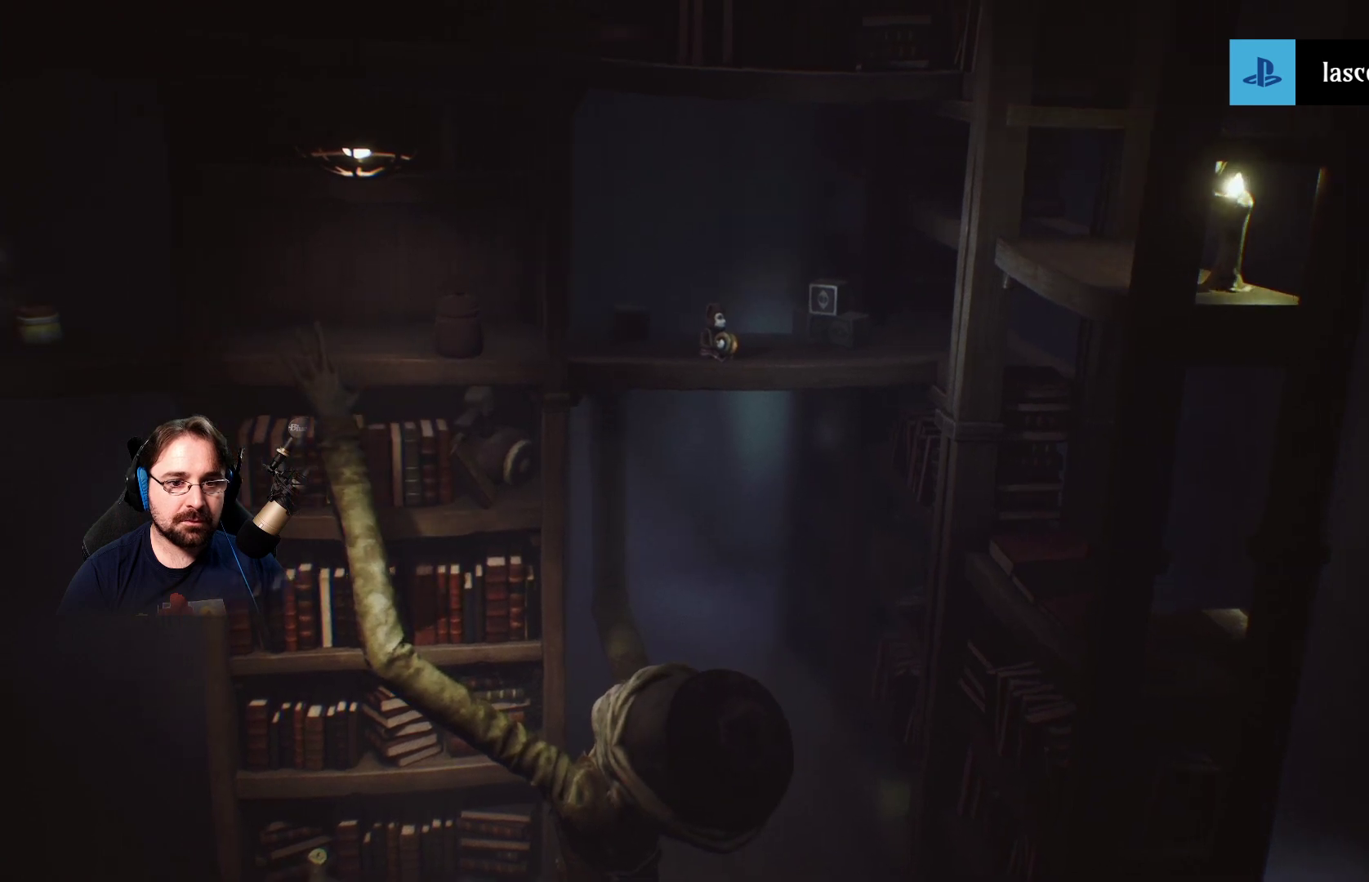
{"buttons": [], "left_stick": "left", "right_stick": "center", "events": [[100, "right_stick", "center"], [467, "left_stick", "left"]]}
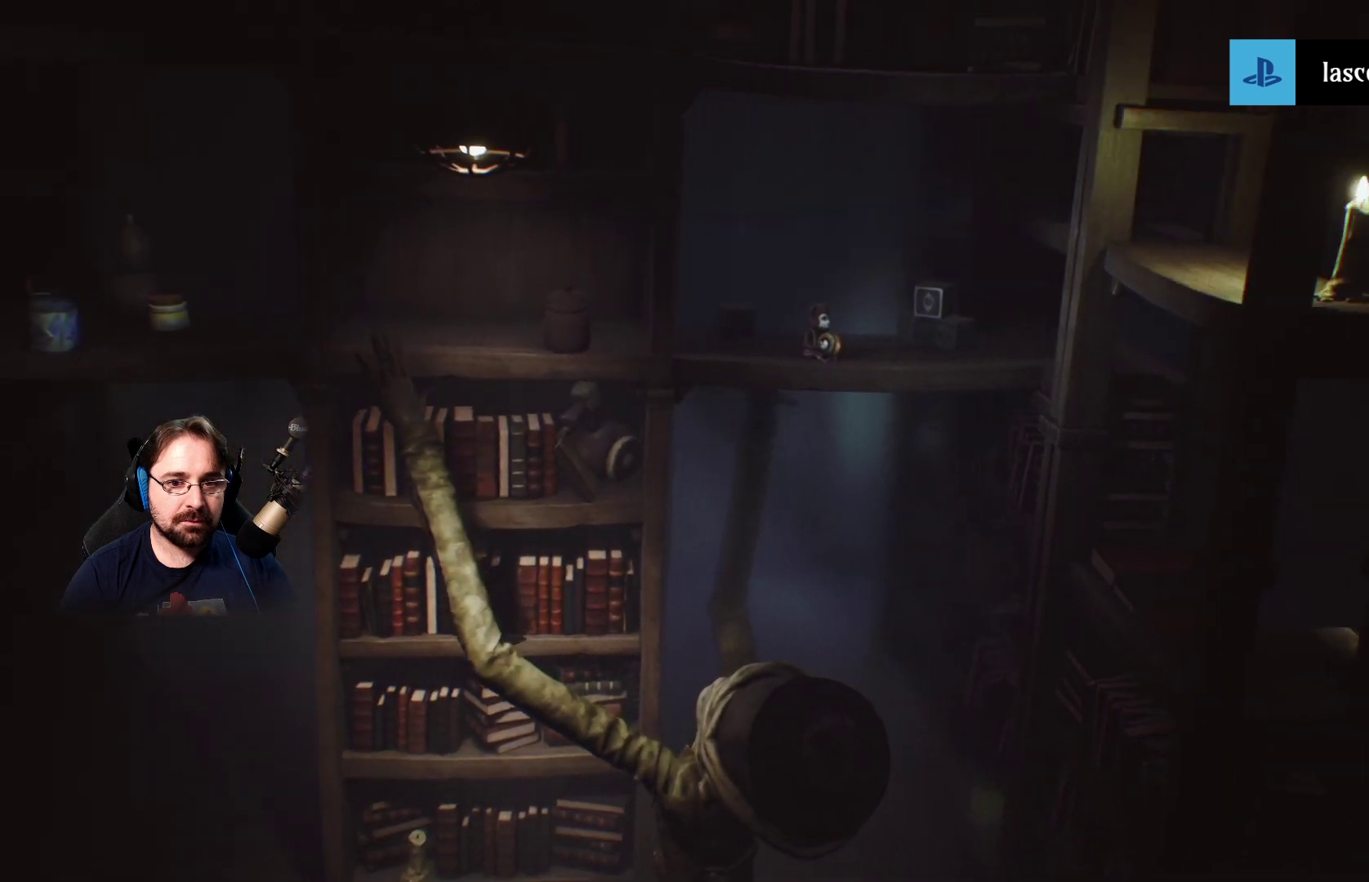
{"buttons": [], "left_stick": "up-left", "right_stick": "center", "events": [[167, "left_stick", "up-left"]]}
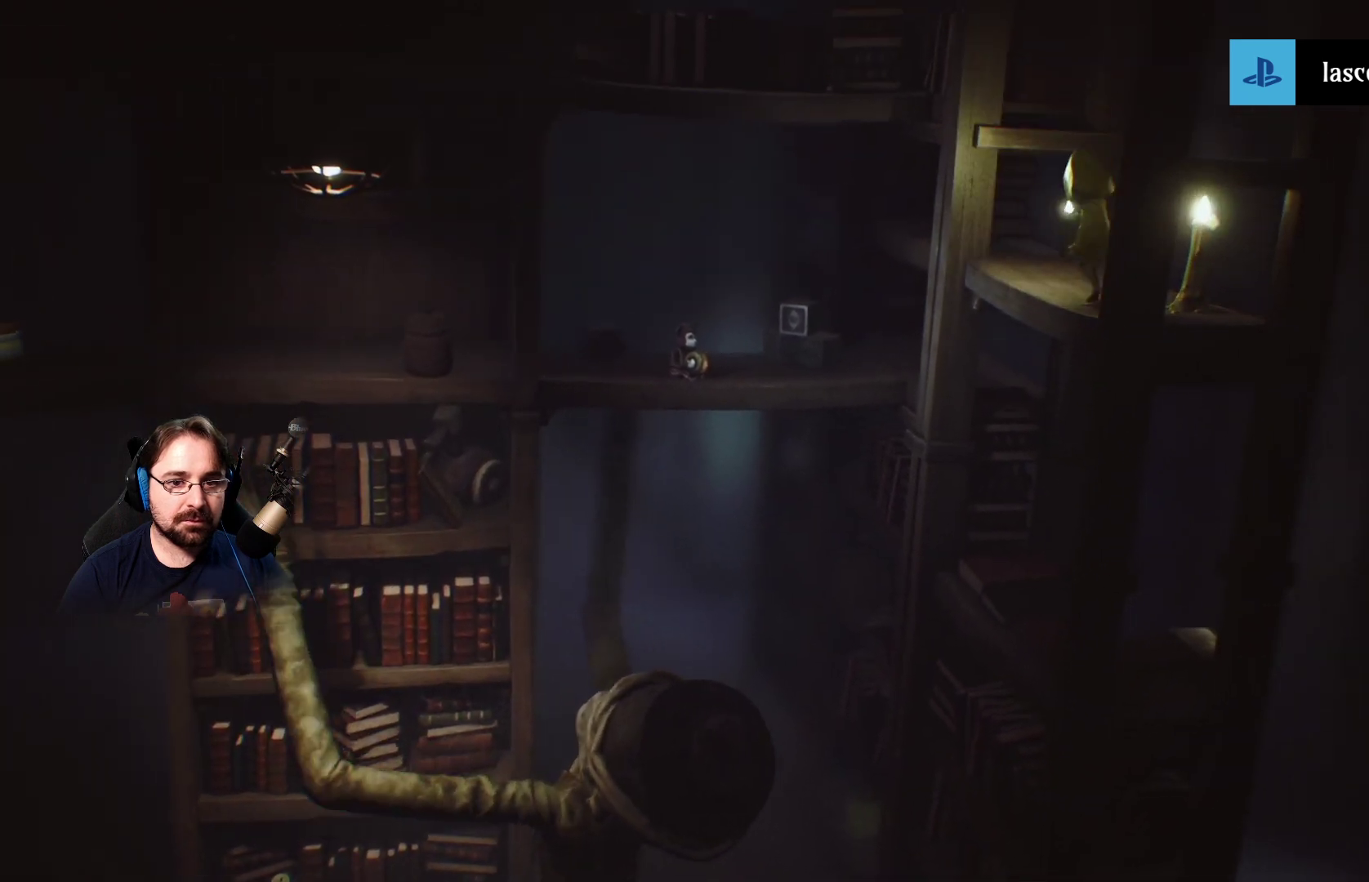
{"buttons": [], "left_stick": "up", "right_stick": "center", "events": [[233, "left_stick", "up"], [333, "left_stick", "center"], [467, "left_stick", "up"]]}
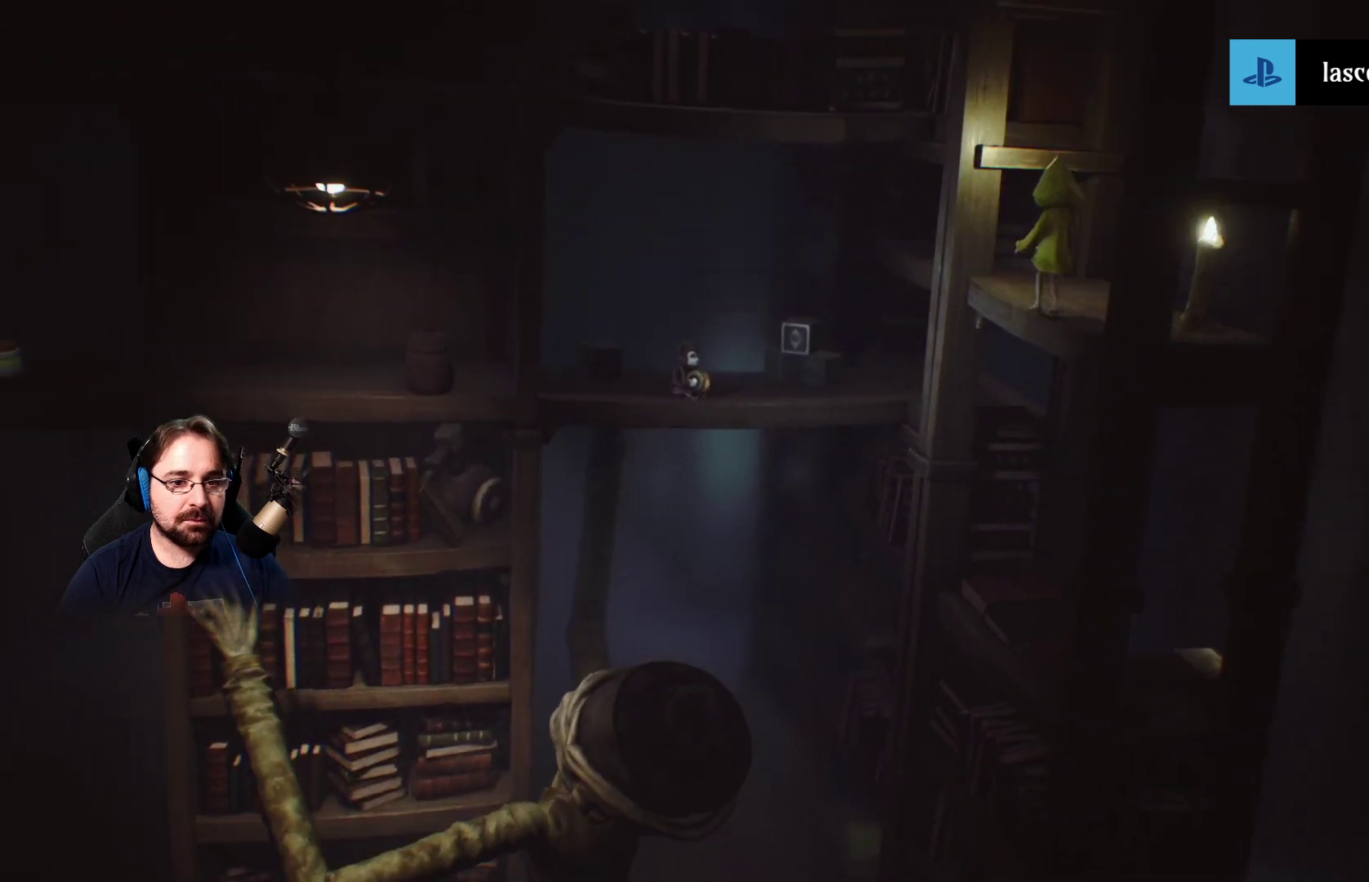
{"buttons": ["CROSS"], "left_stick": "up", "right_stick": "center", "events": [[400, "CROSS", "down"]]}
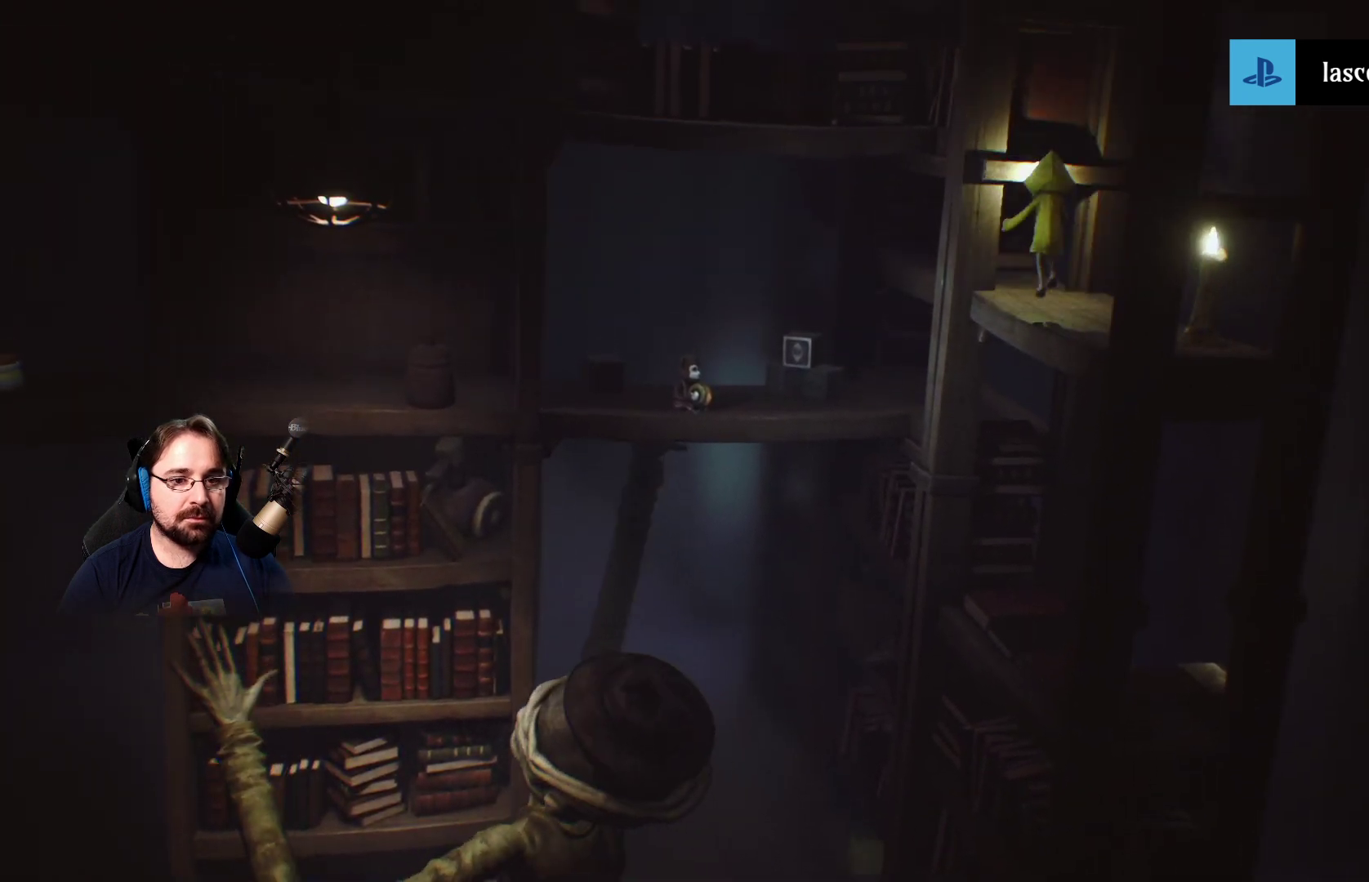
{"buttons": ["R2"], "left_stick": "up", "right_stick": "center", "events": [[33, "CROSS", "up"], [133, "R2", "down"]]}
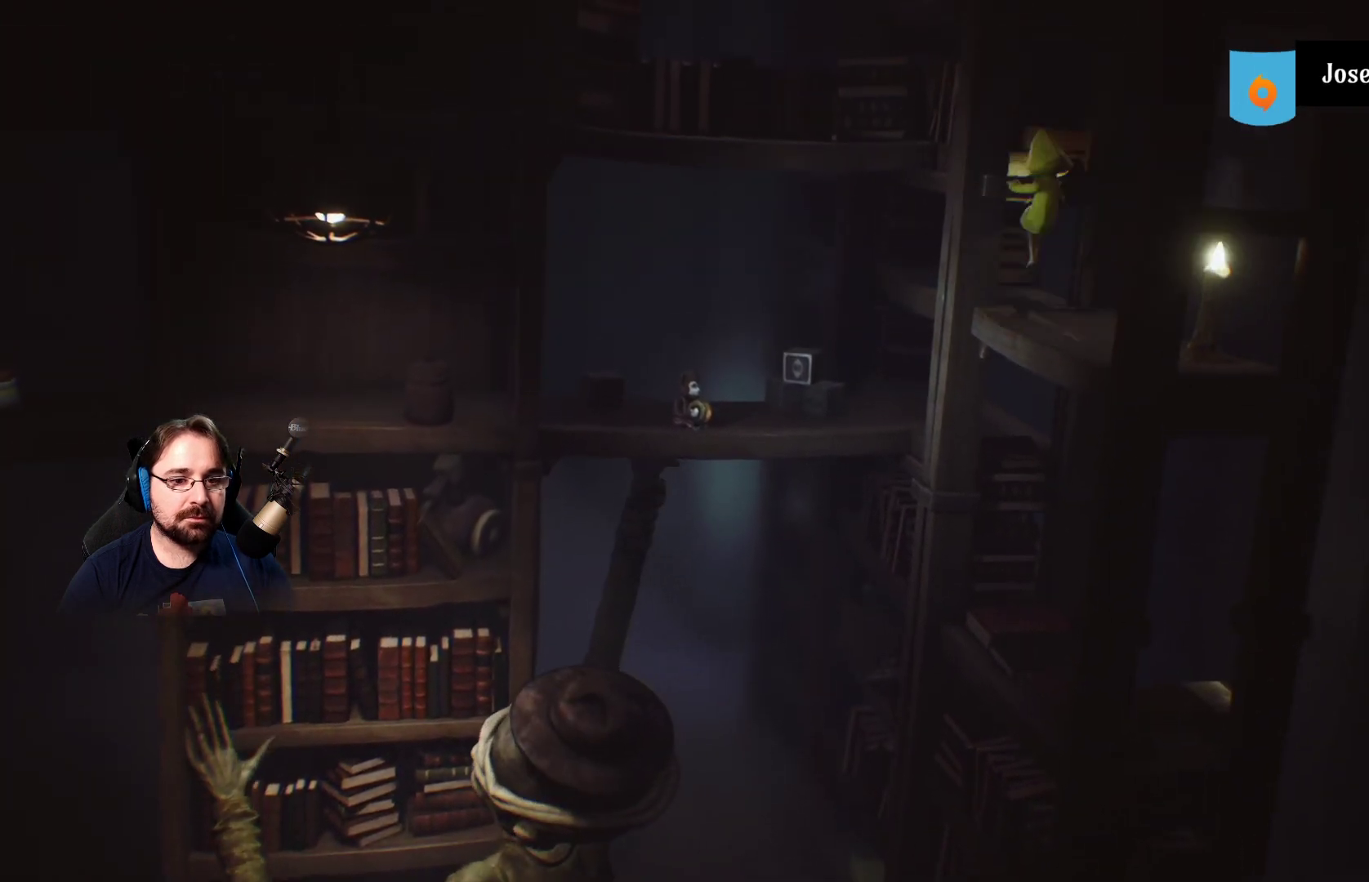
{"buttons": ["R2"], "left_stick": "up", "right_stick": "center", "events": []}
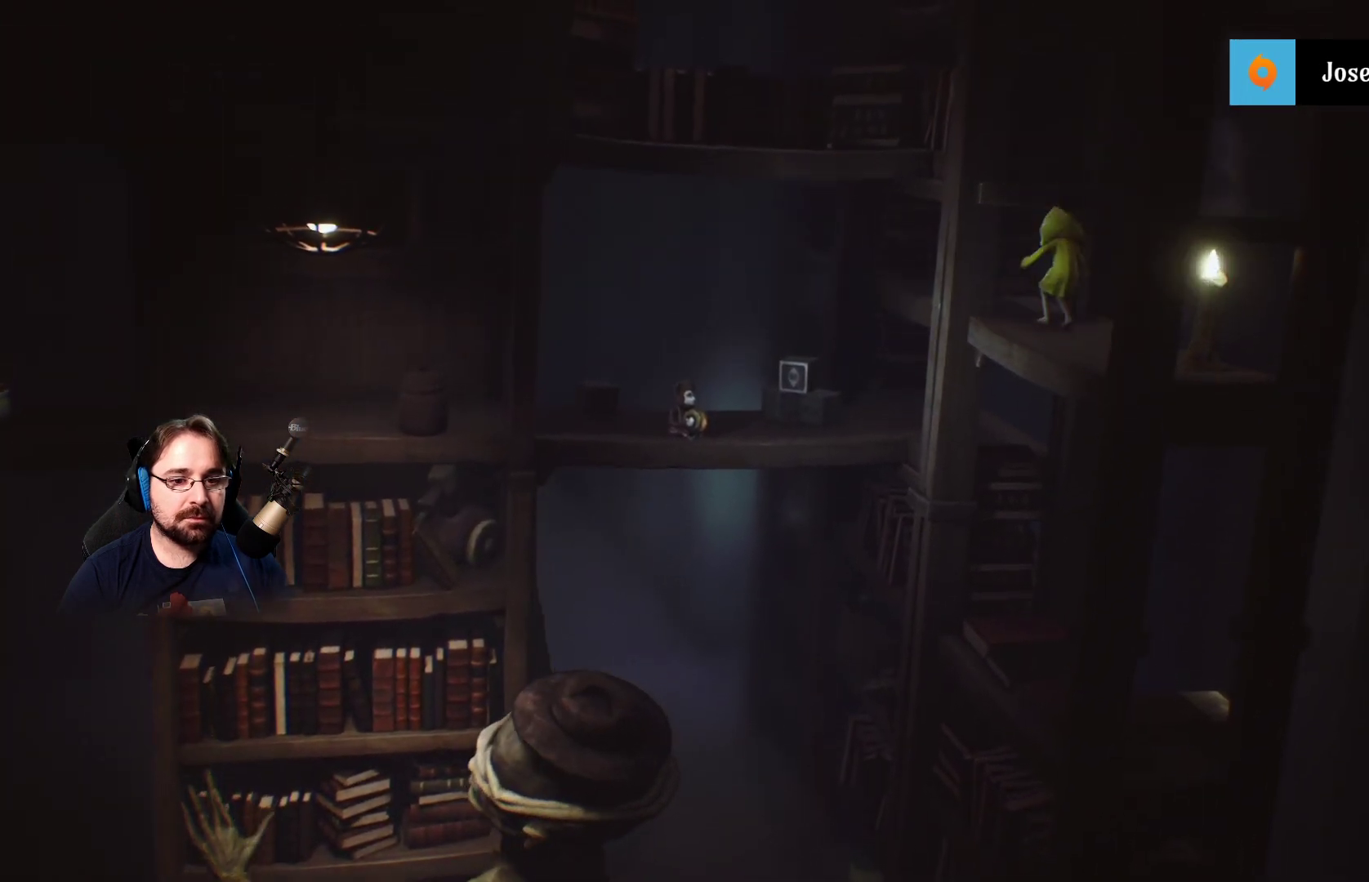
{"buttons": [], "left_stick": "up", "right_stick": "center", "events": [[33, "R2", "up"], [33, "left_stick", "center"], [333, "CROSS", "down"], [467, "CROSS", "up"], [500, "left_stick", "up"]]}
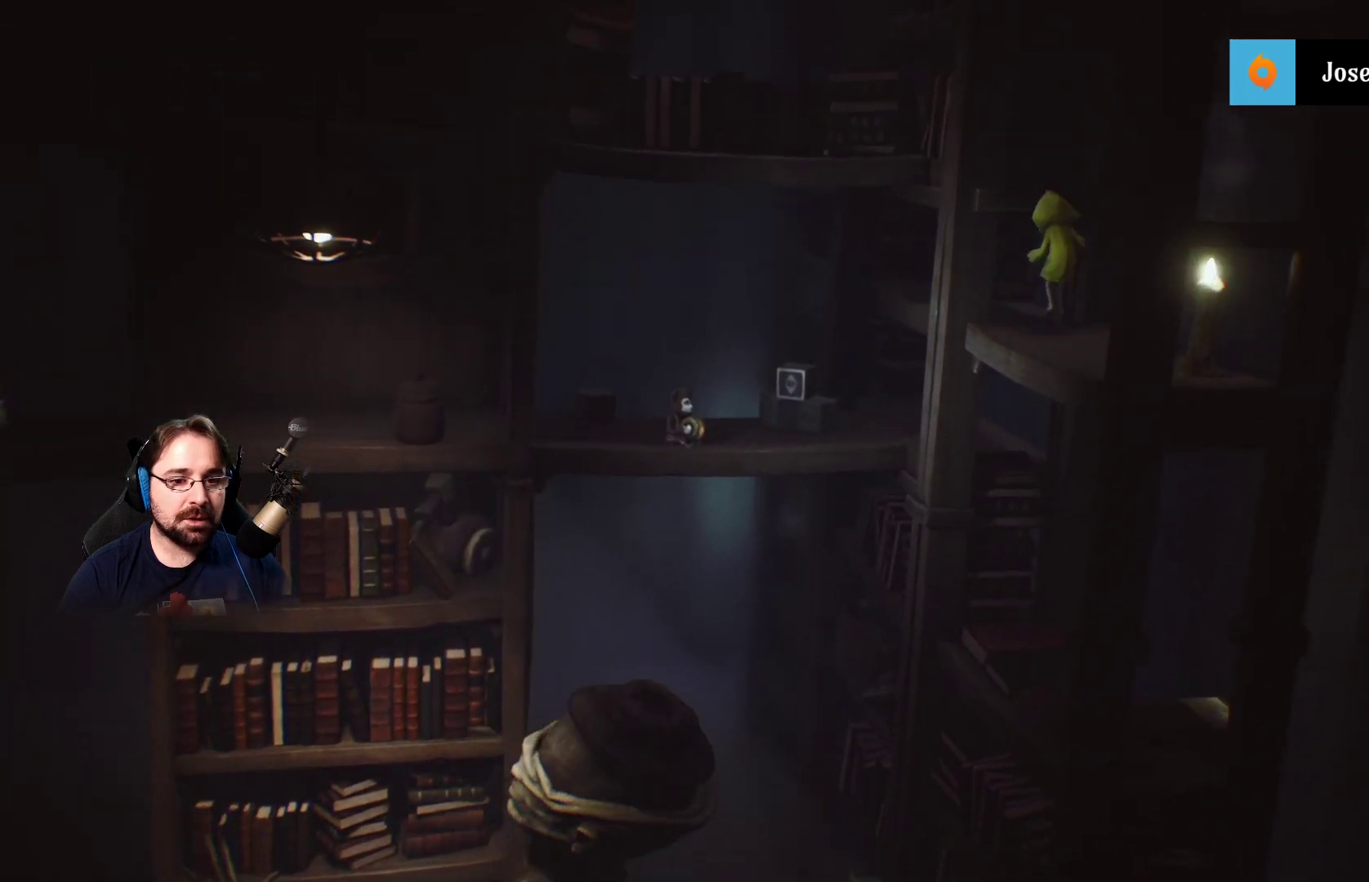
{"buttons": ["R2"], "left_stick": "up", "right_stick": "center", "events": [[33, "R2", "down"]]}
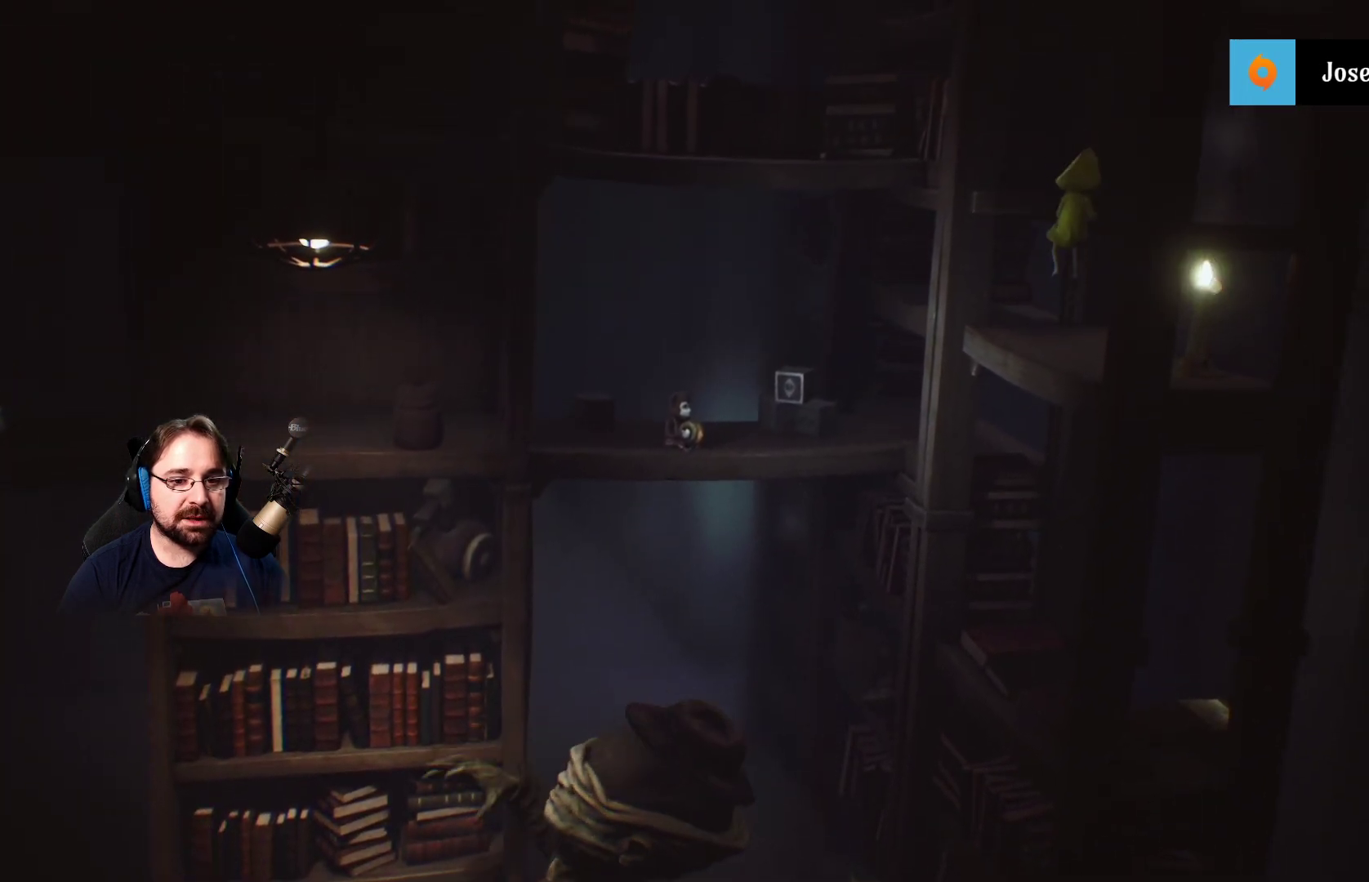
{"buttons": [], "left_stick": "center", "right_stick": "center", "events": [[200, "left_stick", "up-left"], [300, "R2", "up"], [433, "left_stick", "center"]]}
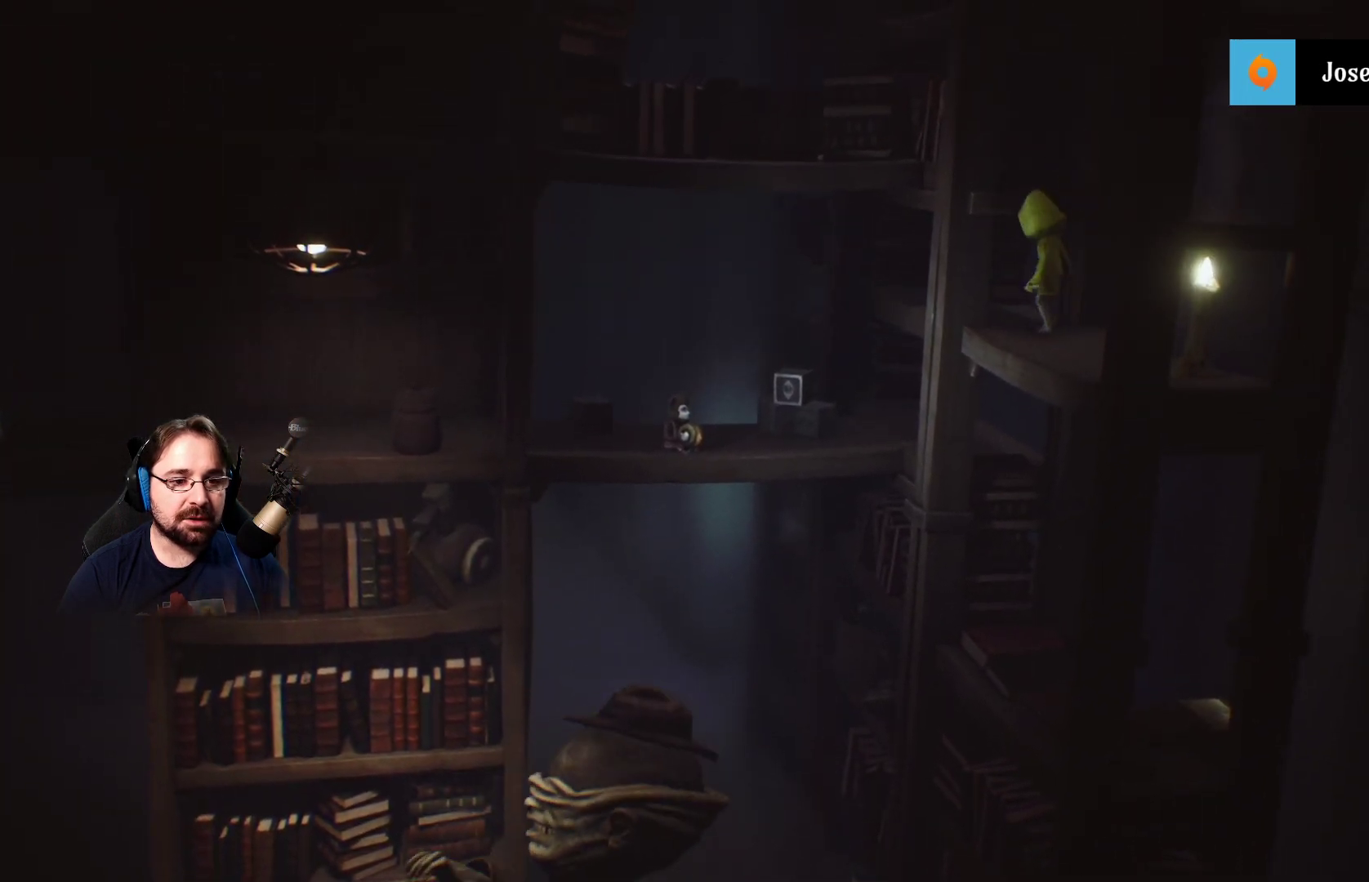
{"buttons": [], "left_stick": "up-left", "right_stick": "center", "events": [[367, "left_stick", "up-left"]]}
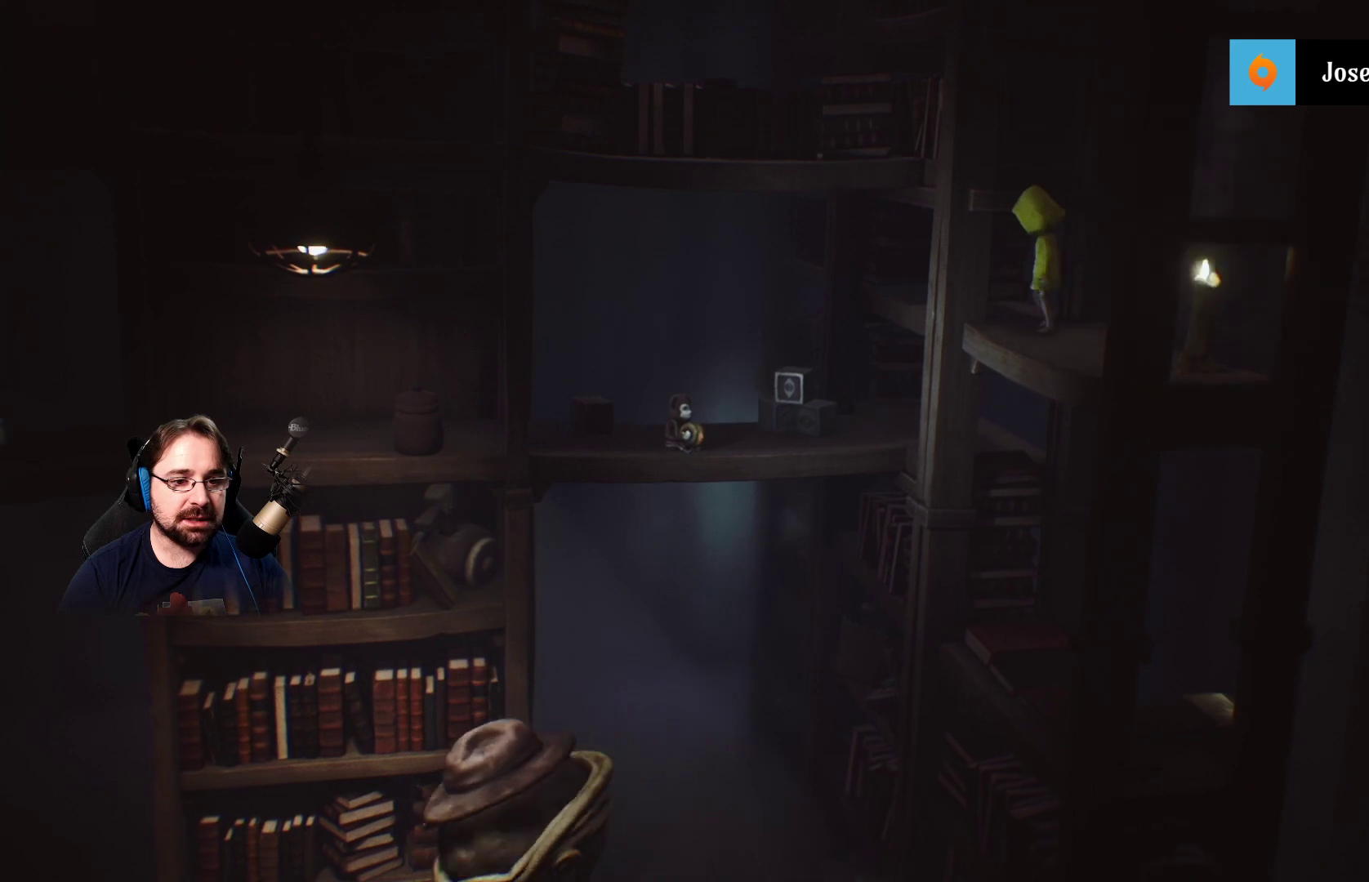
{"buttons": [], "left_stick": "up", "right_stick": "center", "events": [[367, "left_stick", "up"]]}
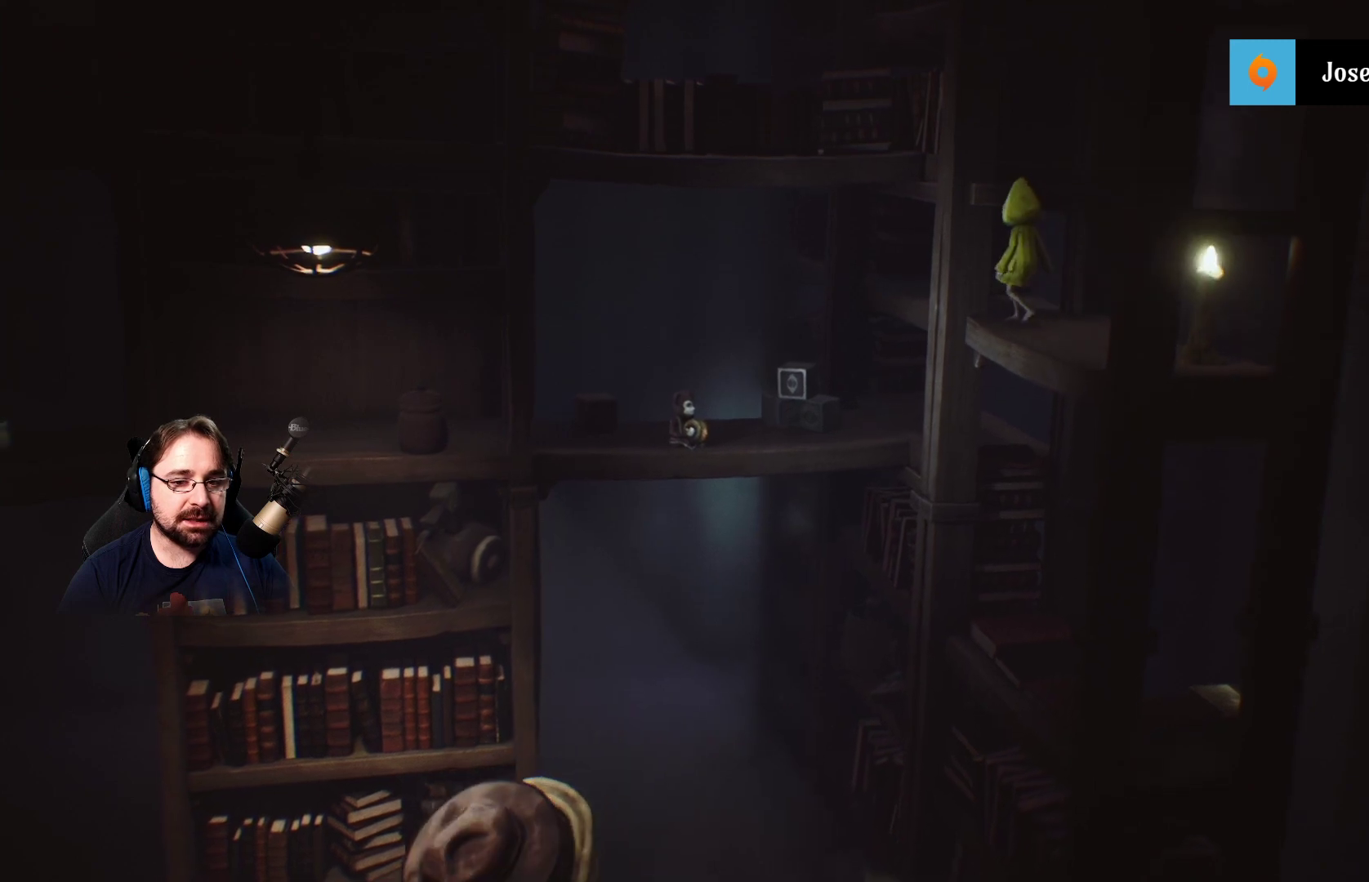
{"buttons": [], "left_stick": "up", "right_stick": "center", "events": [[100, "left_stick", "center"], [467, "left_stick", "up"]]}
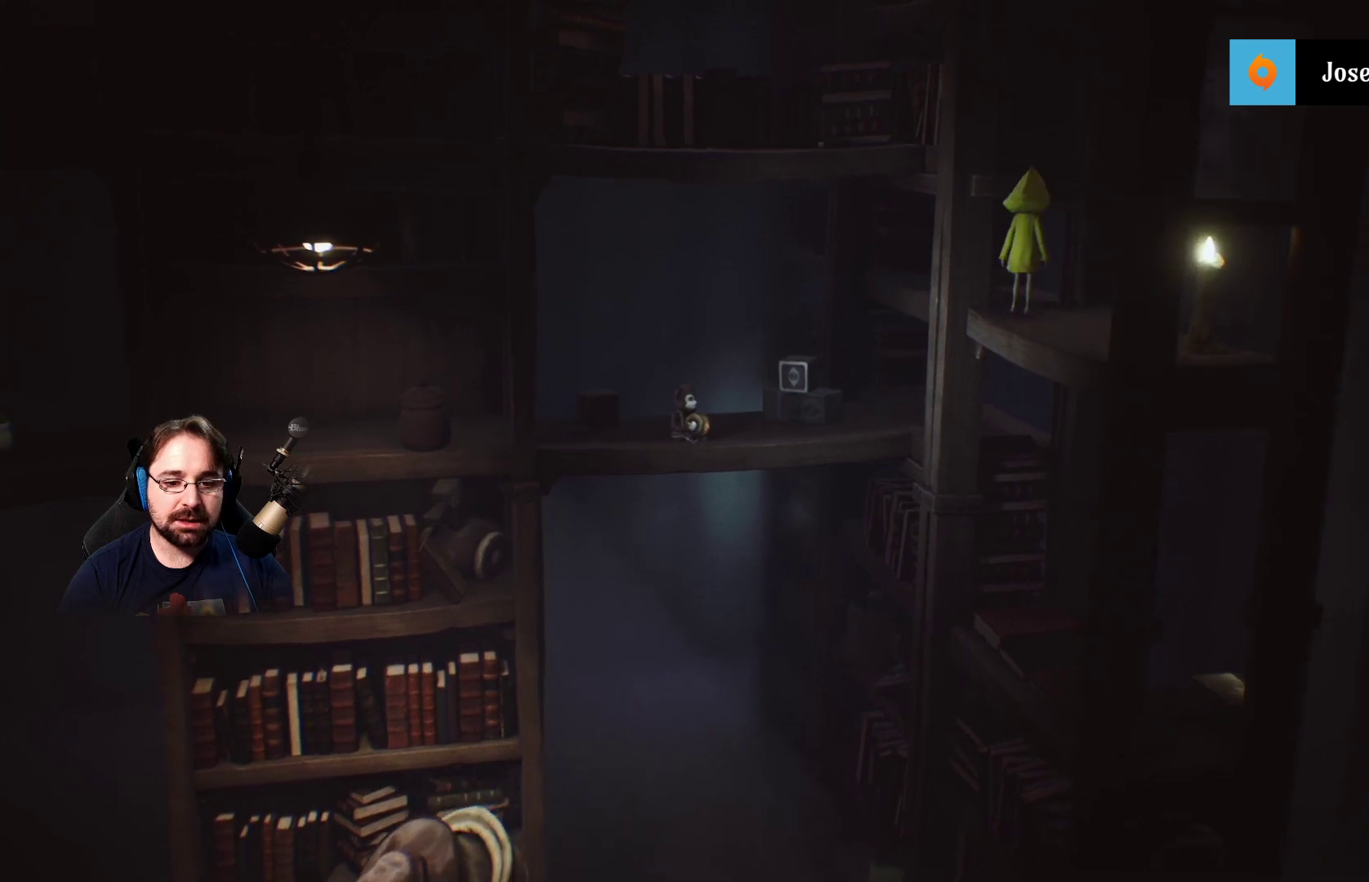
{"buttons": [], "left_stick": "center", "right_stick": "center", "events": [[67, "left_stick", "center"]]}
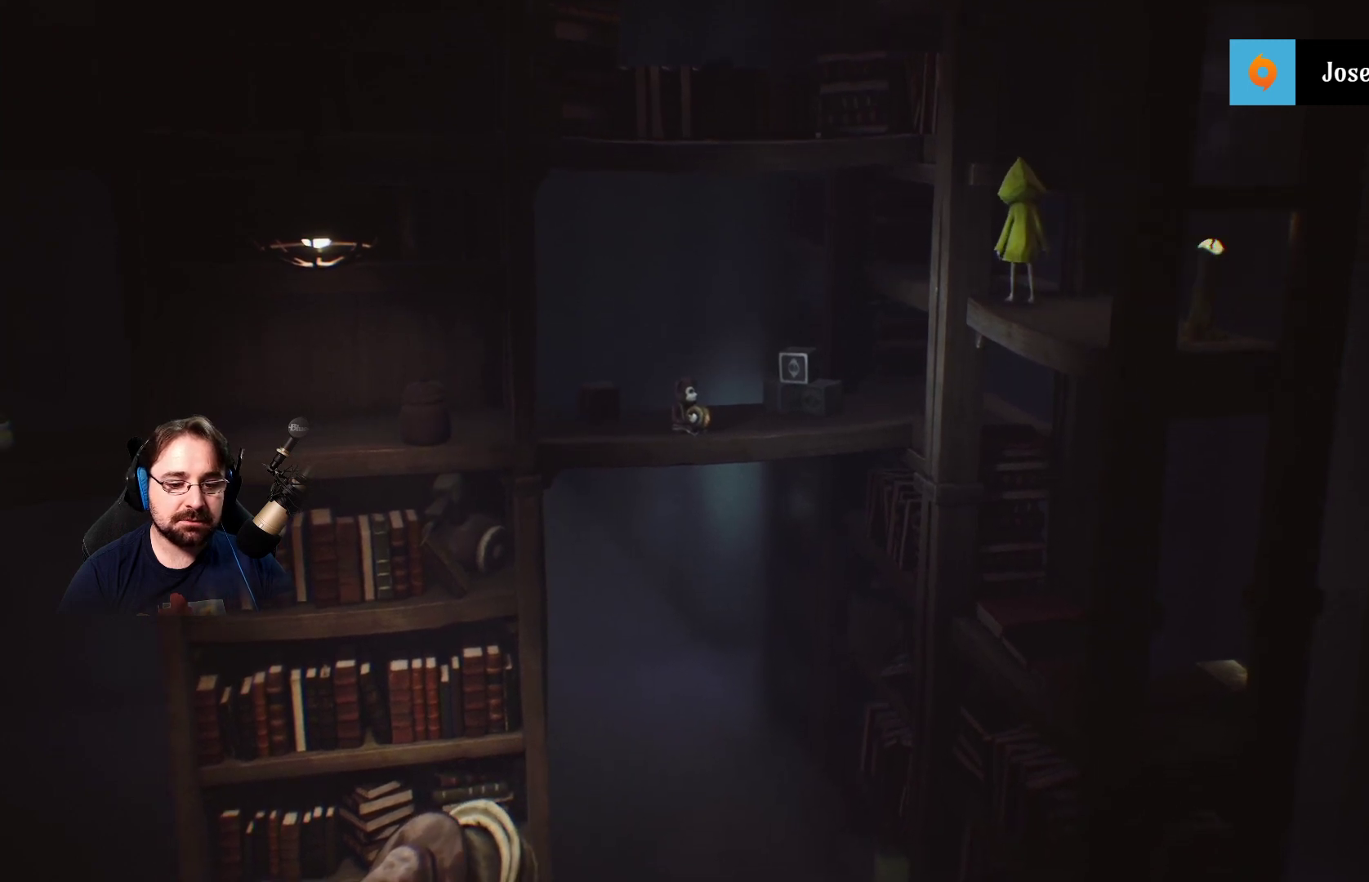
{"buttons": [], "left_stick": "center", "right_stick": "center", "events": []}
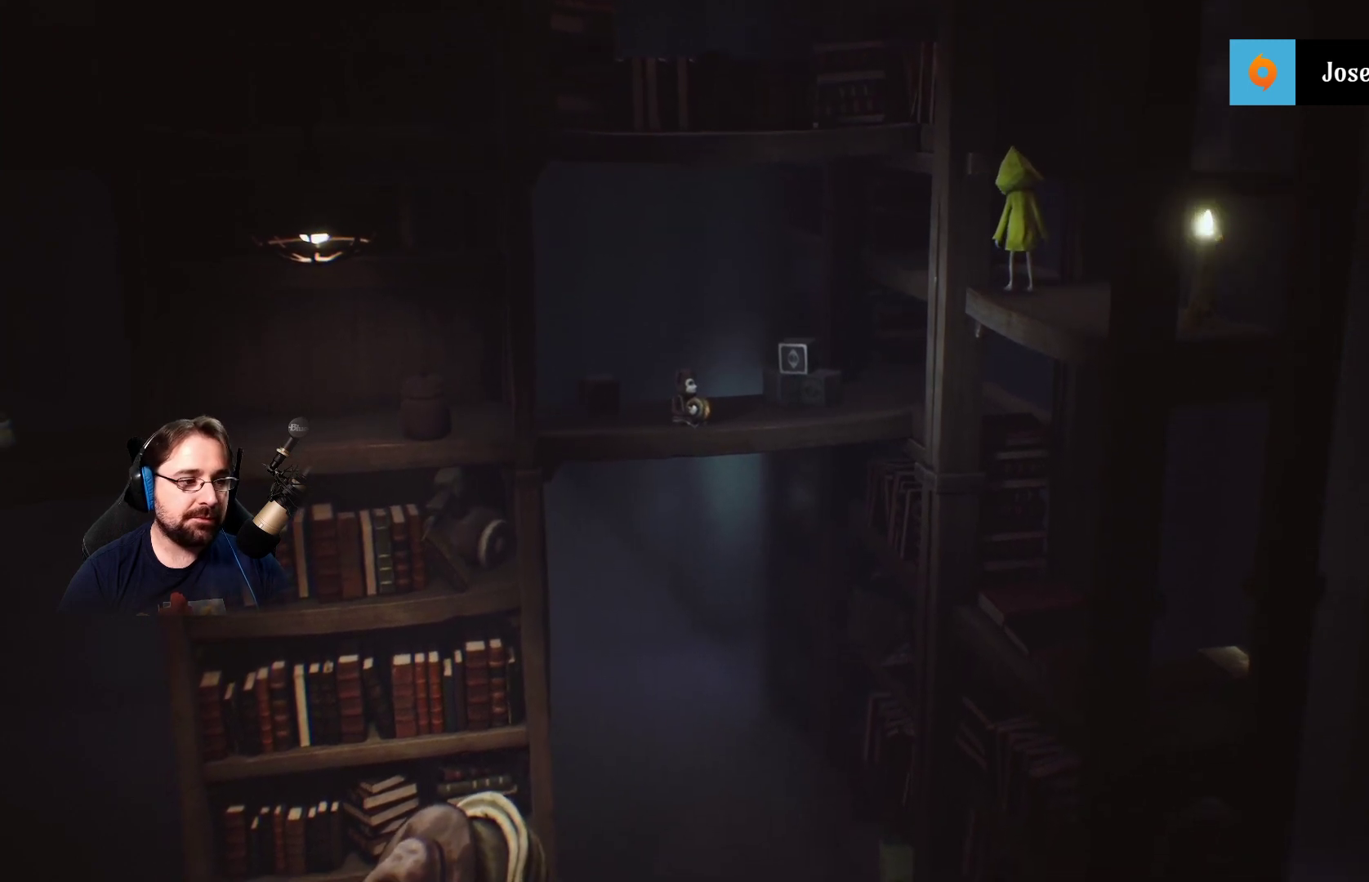
{"buttons": [], "left_stick": "center", "right_stick": "left", "events": [[200, "right_stick", "left"]]}
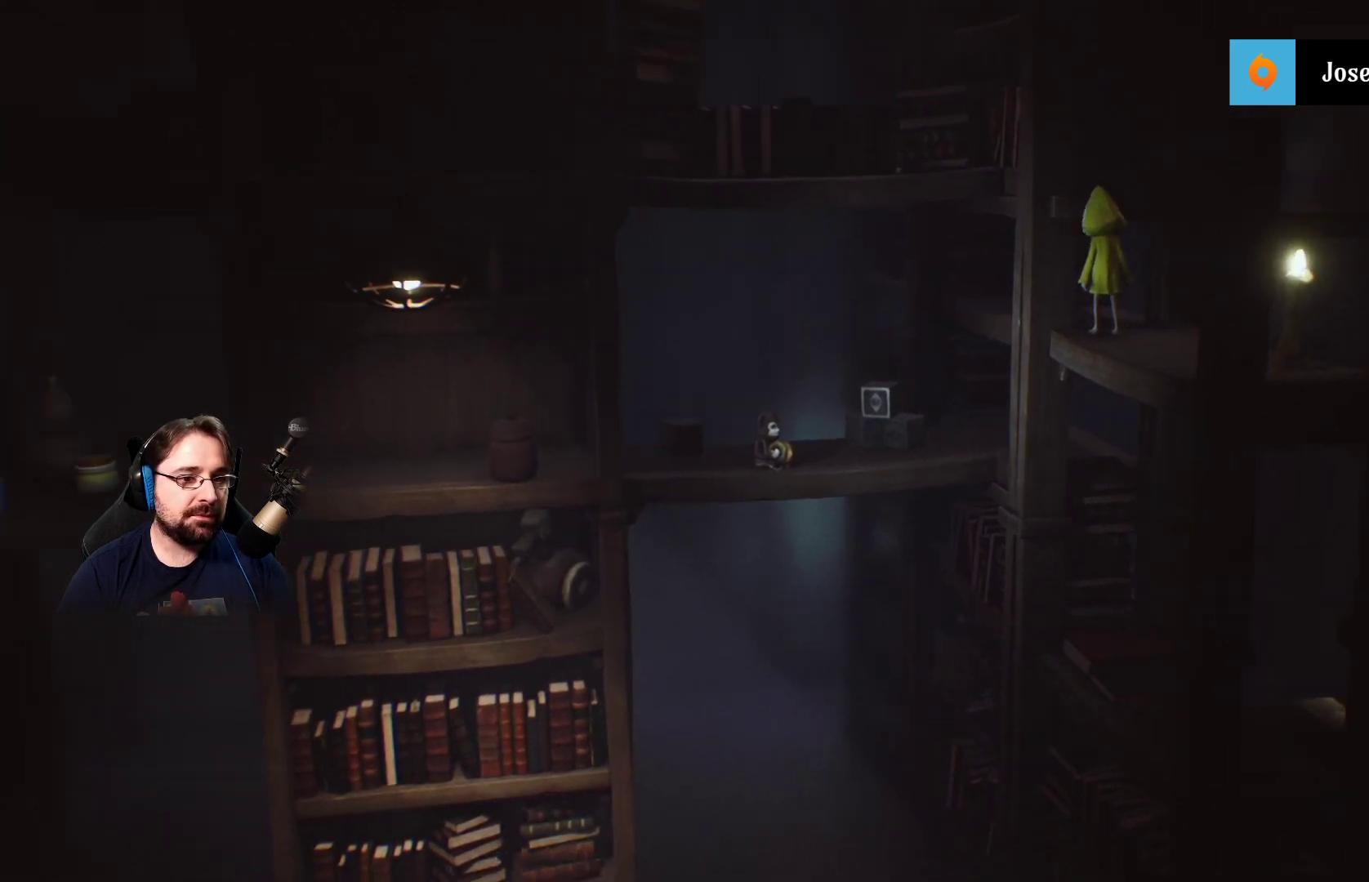
{"buttons": [], "left_stick": "center", "right_stick": "left", "events": []}
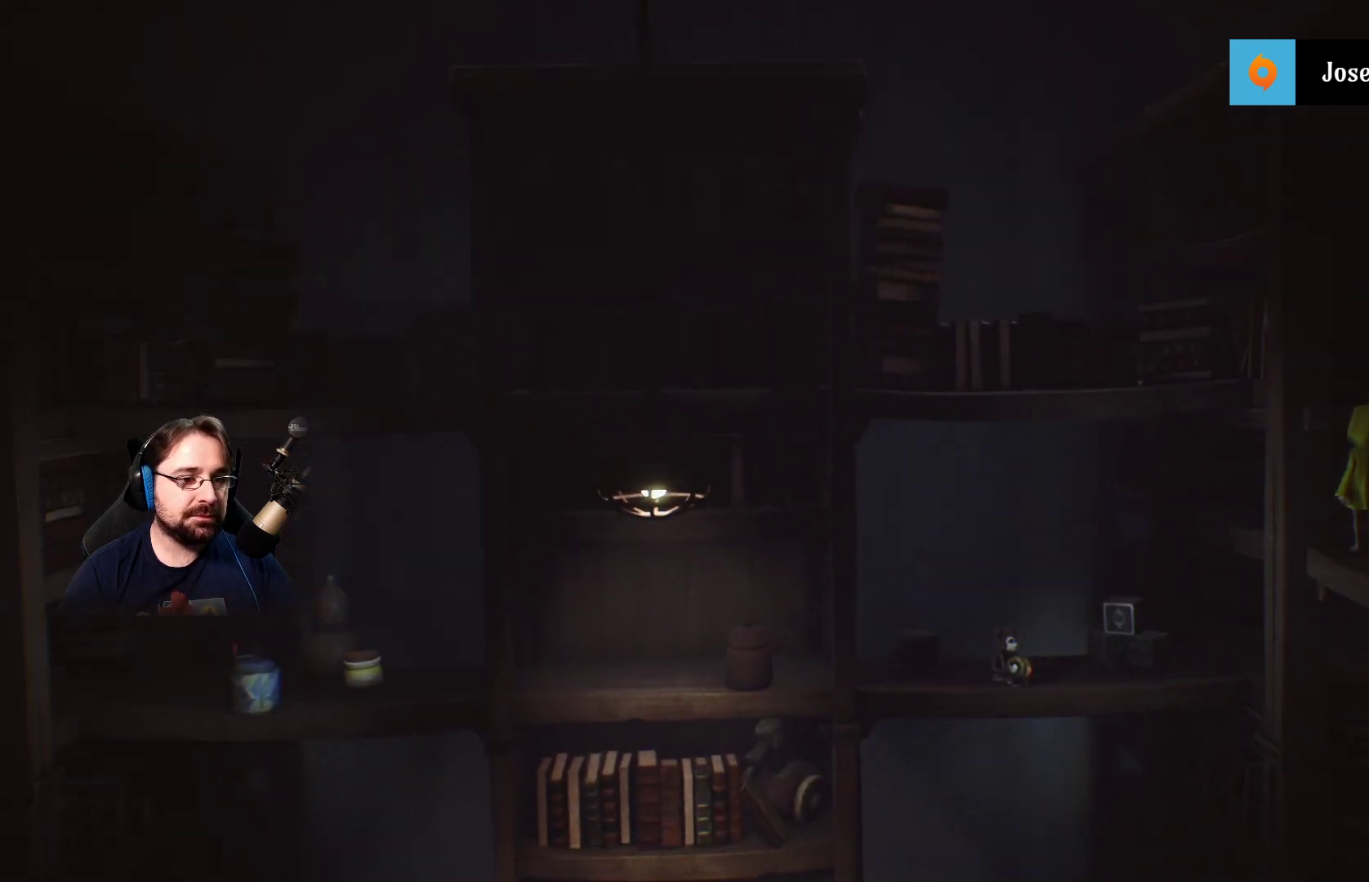
{"buttons": [], "left_stick": "center", "right_stick": "left", "events": []}
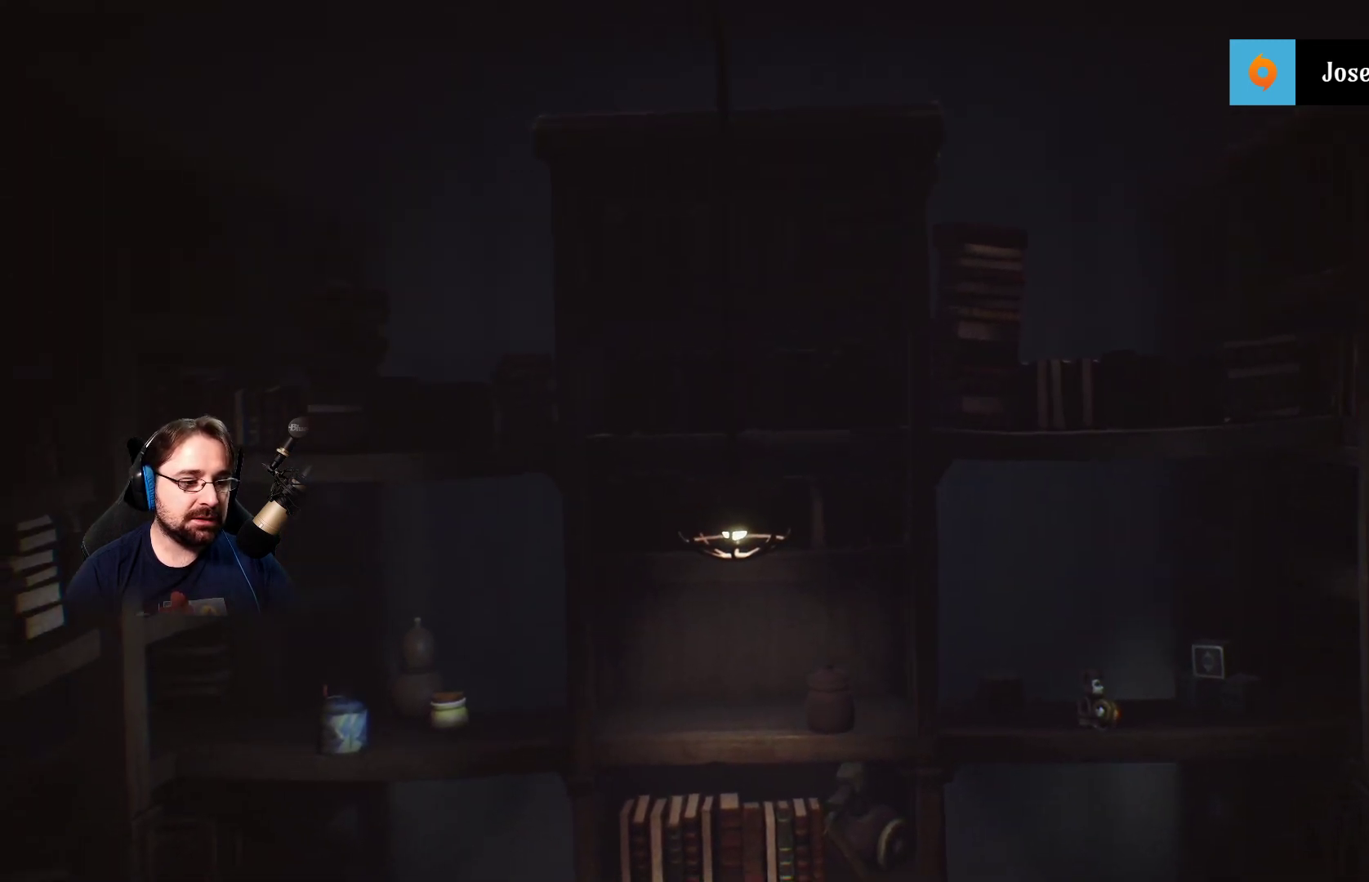
{"buttons": [], "left_stick": "center", "right_stick": "left", "events": []}
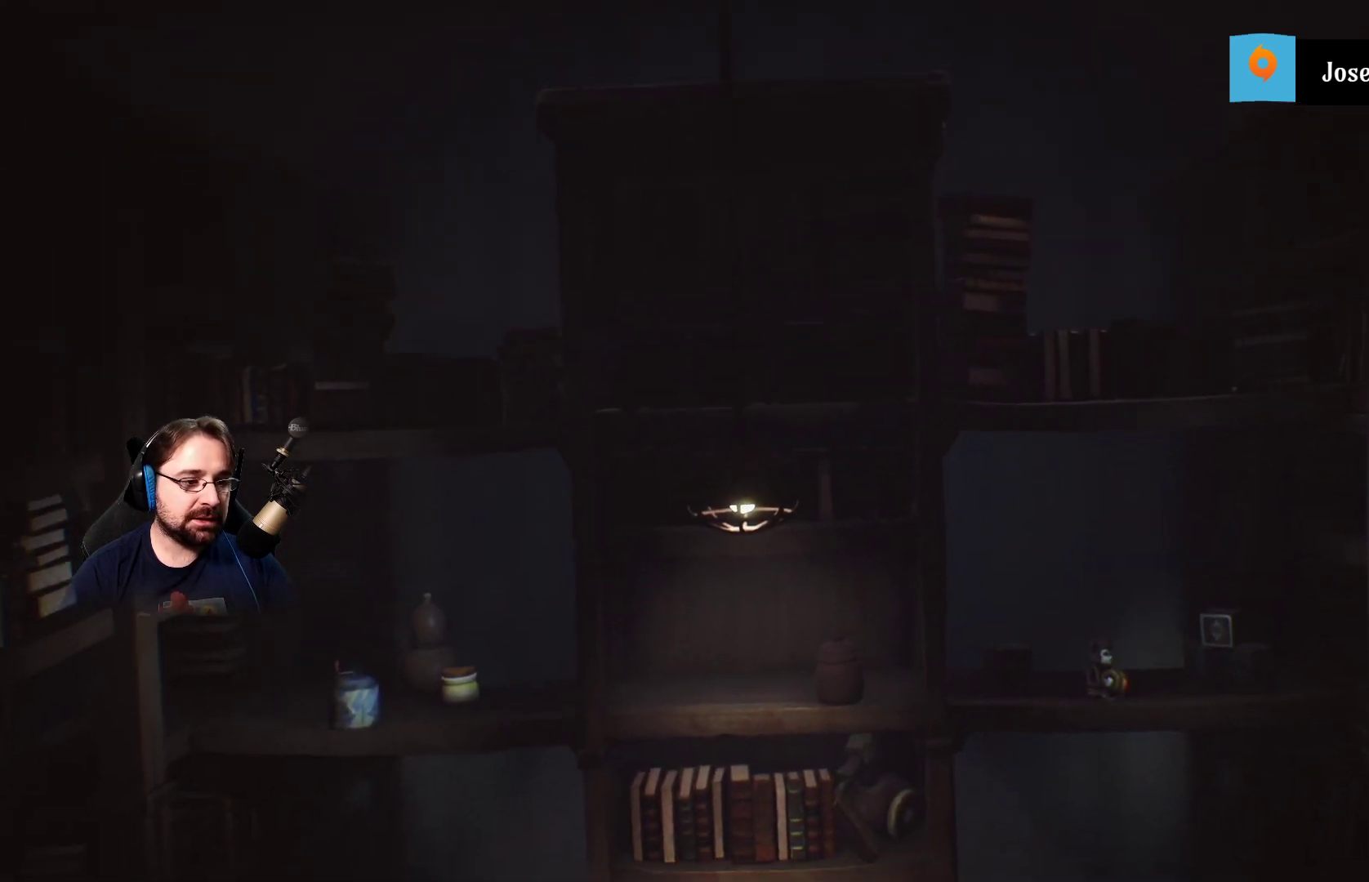
{"buttons": [], "left_stick": "center", "right_stick": "left", "events": []}
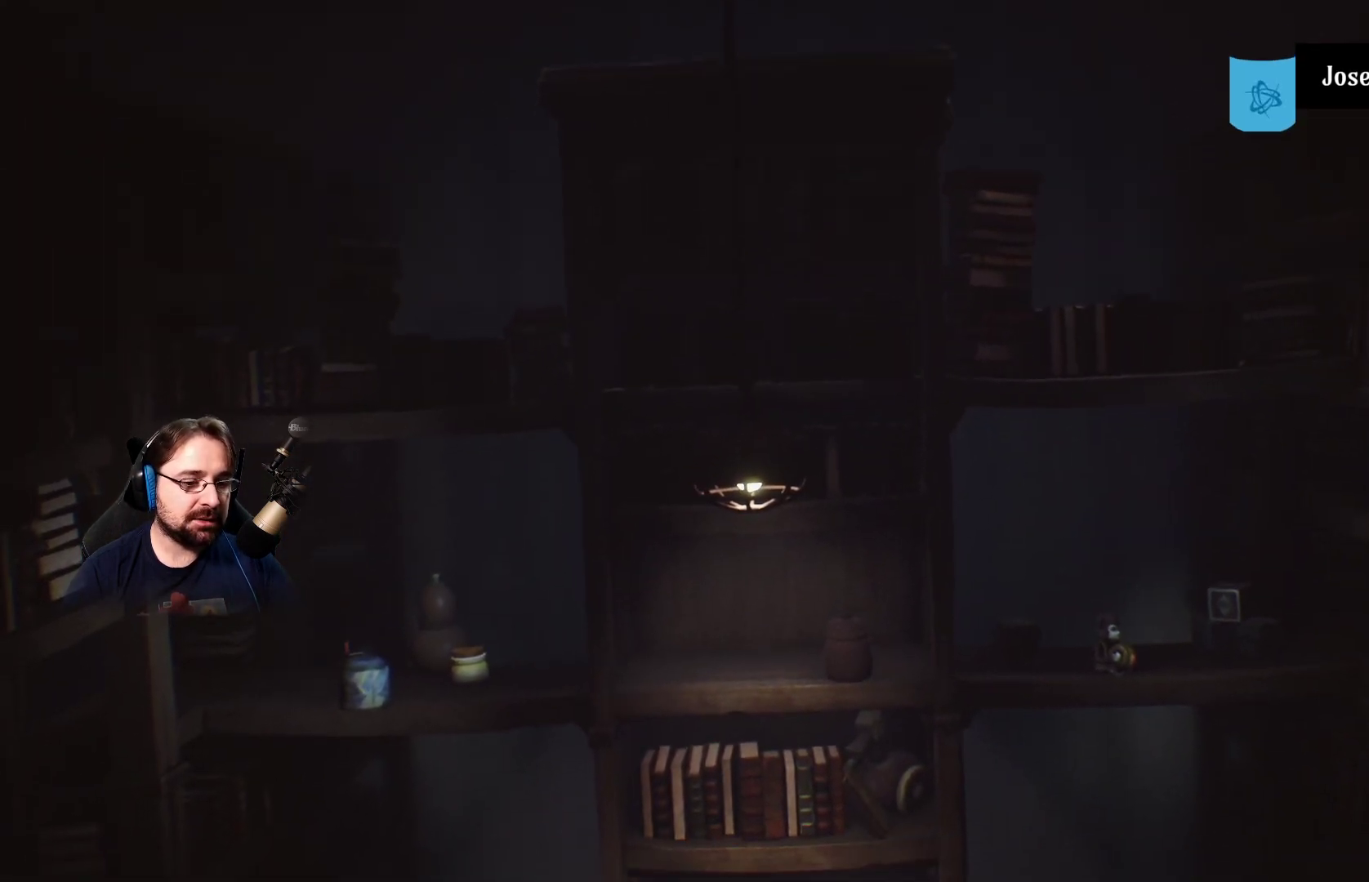
{"buttons": [], "left_stick": "center", "right_stick": "left", "events": []}
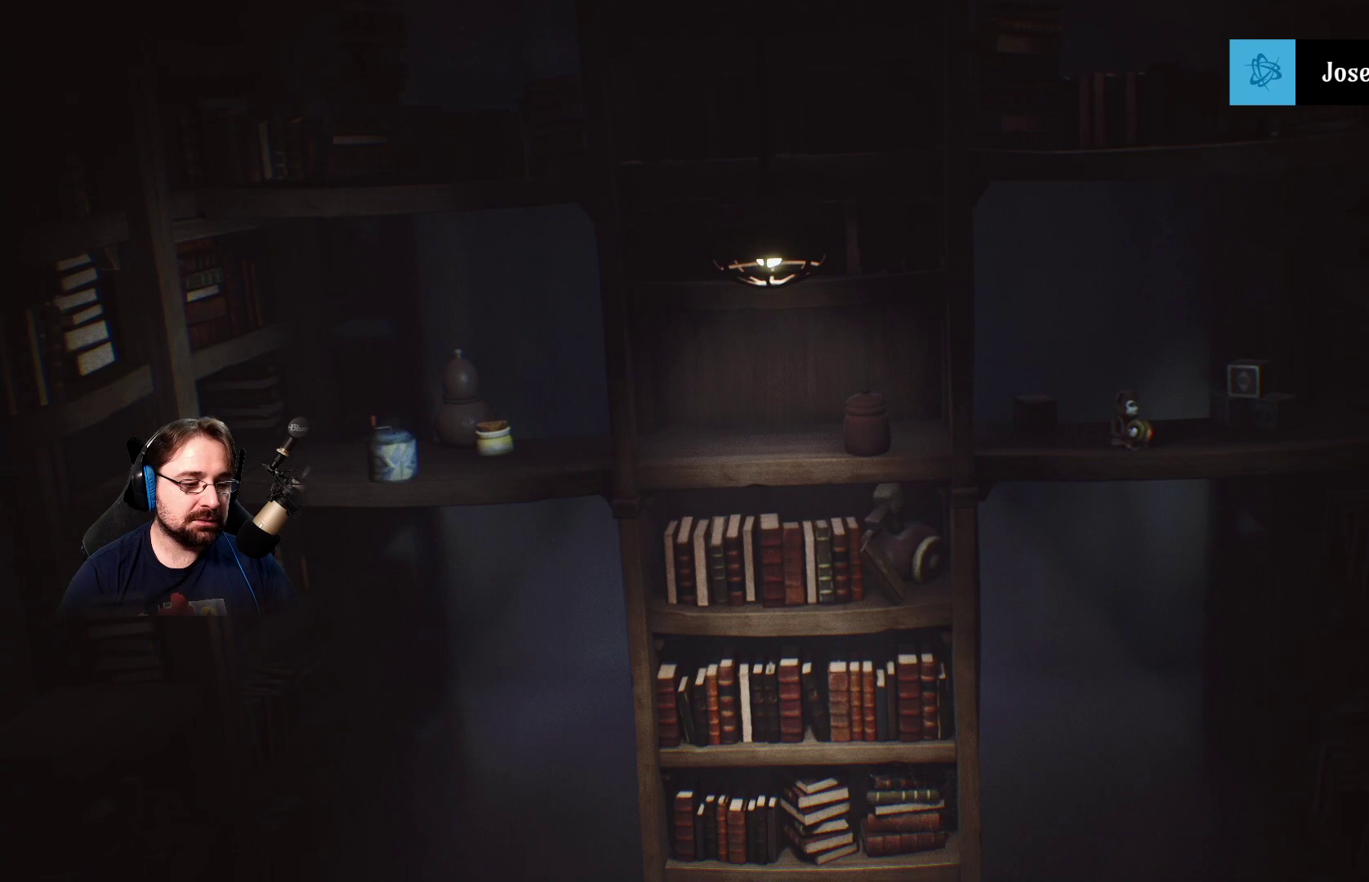
{"buttons": [], "left_stick": "center", "right_stick": "left", "events": []}
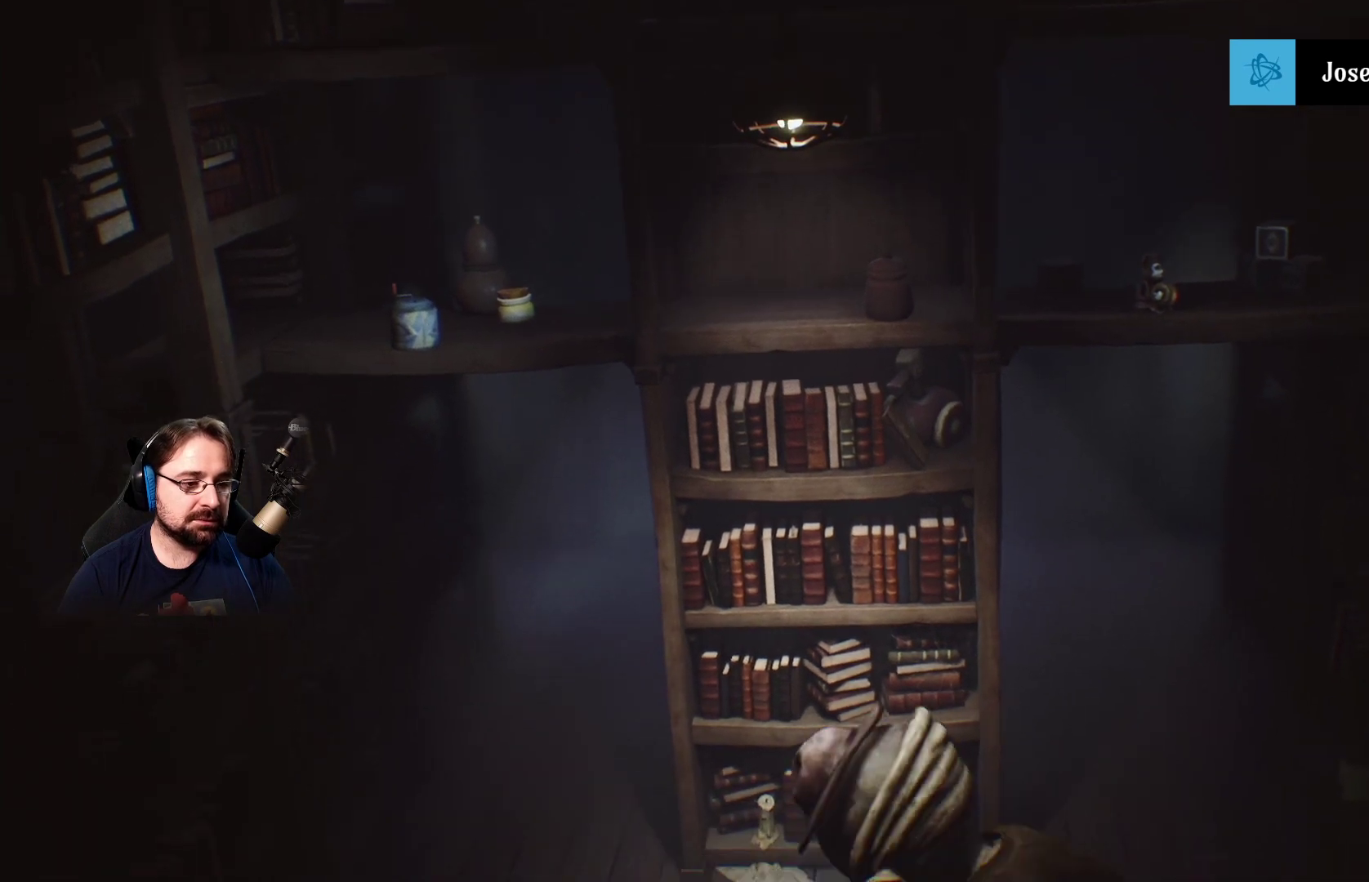
{"buttons": [], "left_stick": "center", "right_stick": "left", "events": []}
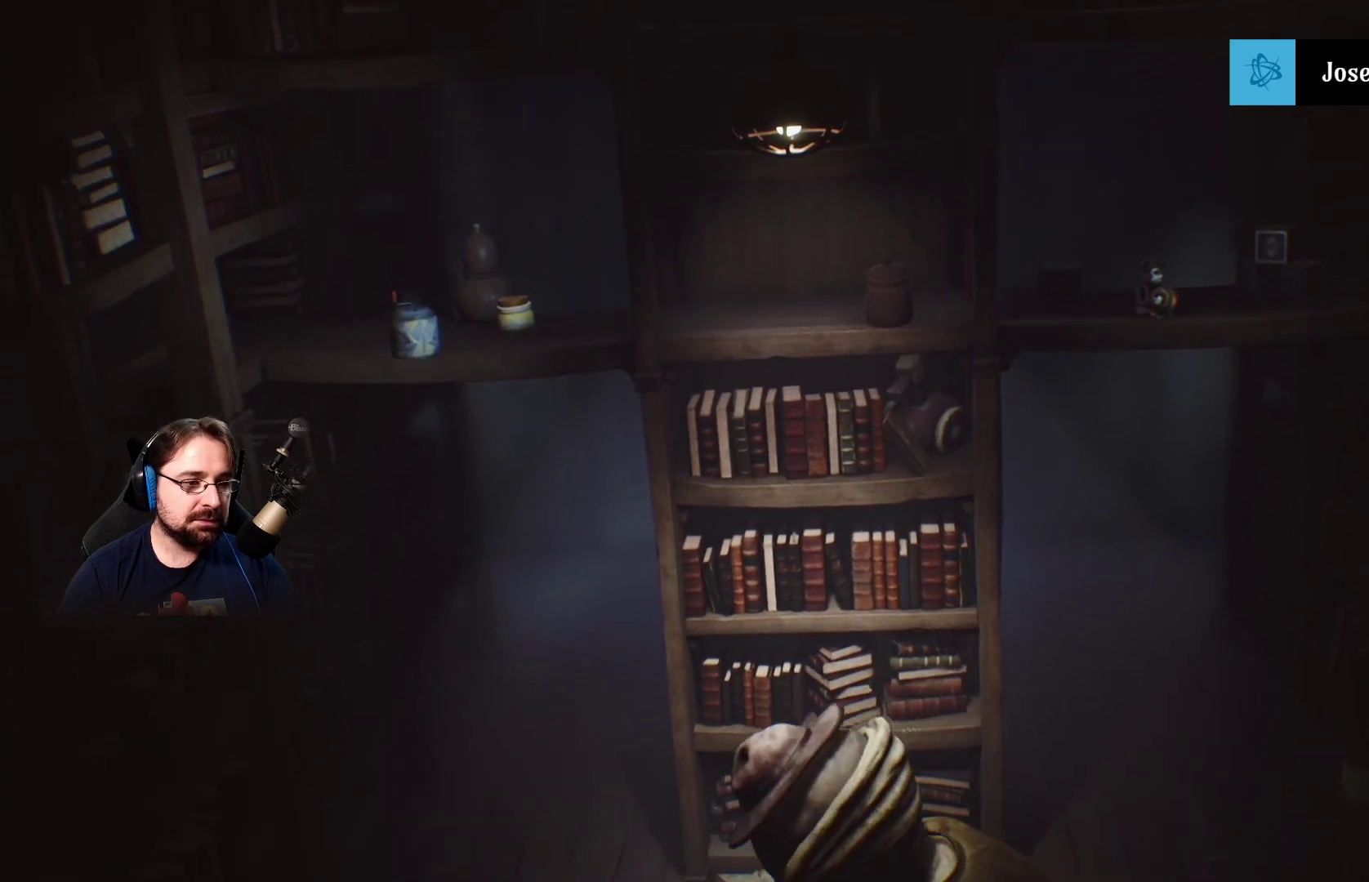
{"buttons": [], "left_stick": "center", "right_stick": "left", "events": []}